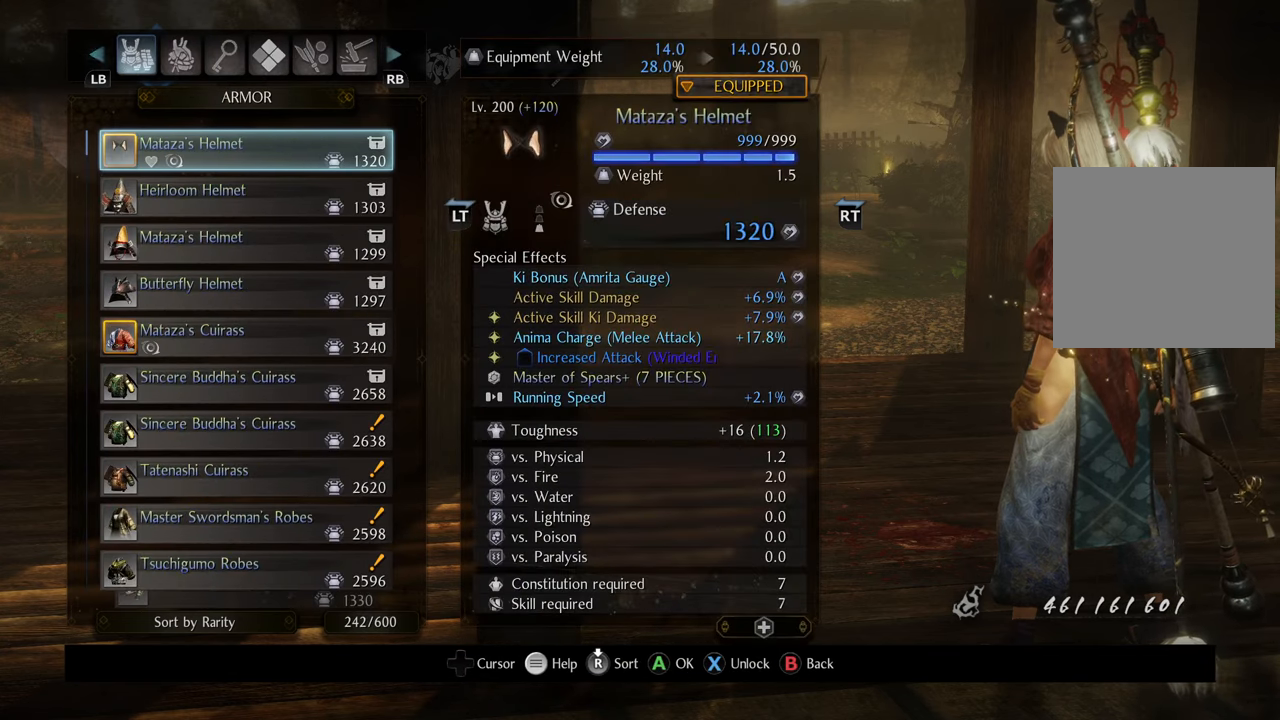
Gameplay with a controller (Xbox layout); each line is a JSON object with the inputs held at the frame after it. "events" lists button and stick changes between this image and that frame as [ms after this image, input, new state], when the widget could be followed in between. Not read: L3.
{"buttons": [], "left_stick": "center", "right_stick": "center", "events": [[67, "L1", "up"], [217, "L1", "down"], [317, "L1", "up"]]}
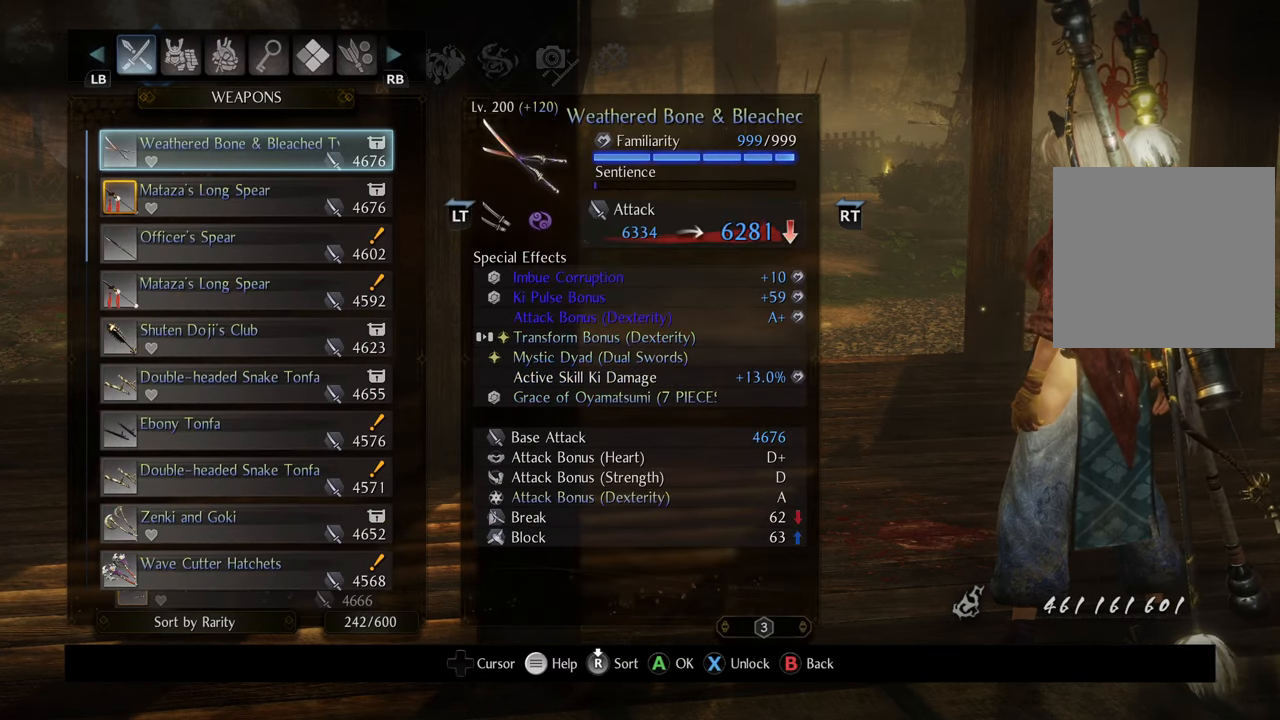
{"buttons": ["L1"], "left_stick": "center", "right_stick": "center", "events": [[450, "L1", "down"]]}
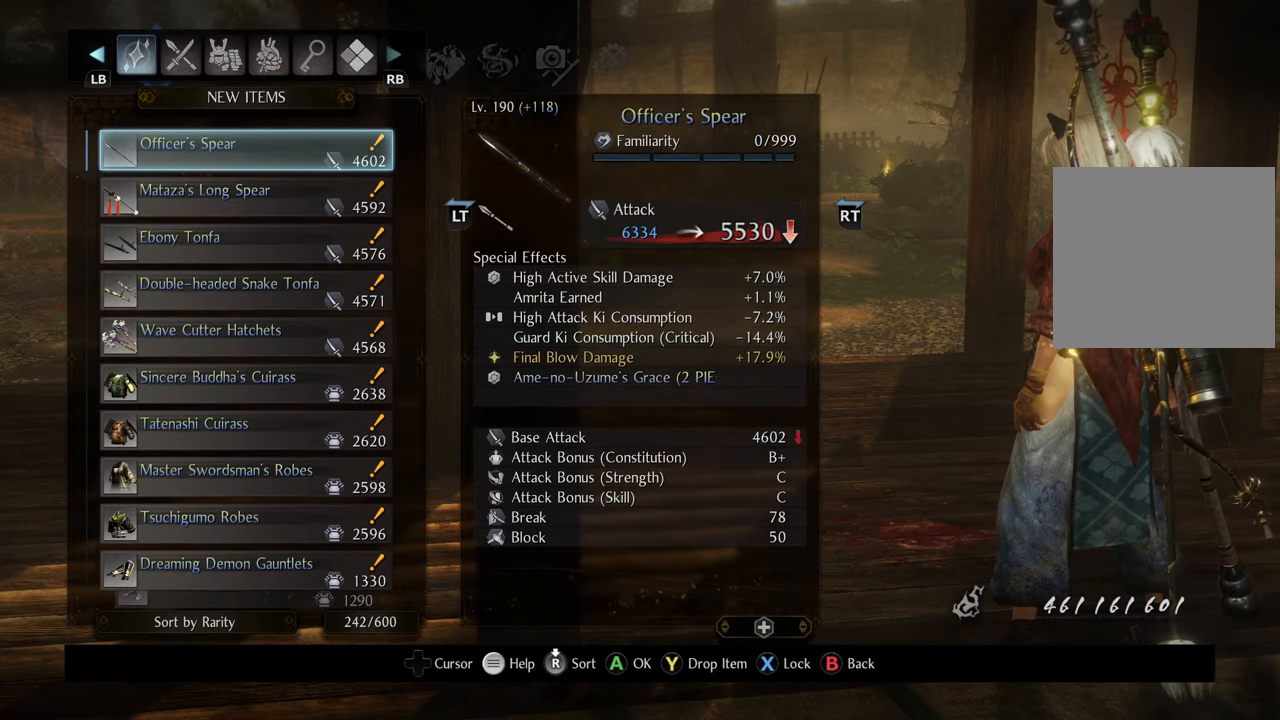
{"buttons": [], "left_stick": "center", "right_stick": "center", "events": [[50, "L1", "up"], [283, "L1", "down"], [400, "L1", "up"]]}
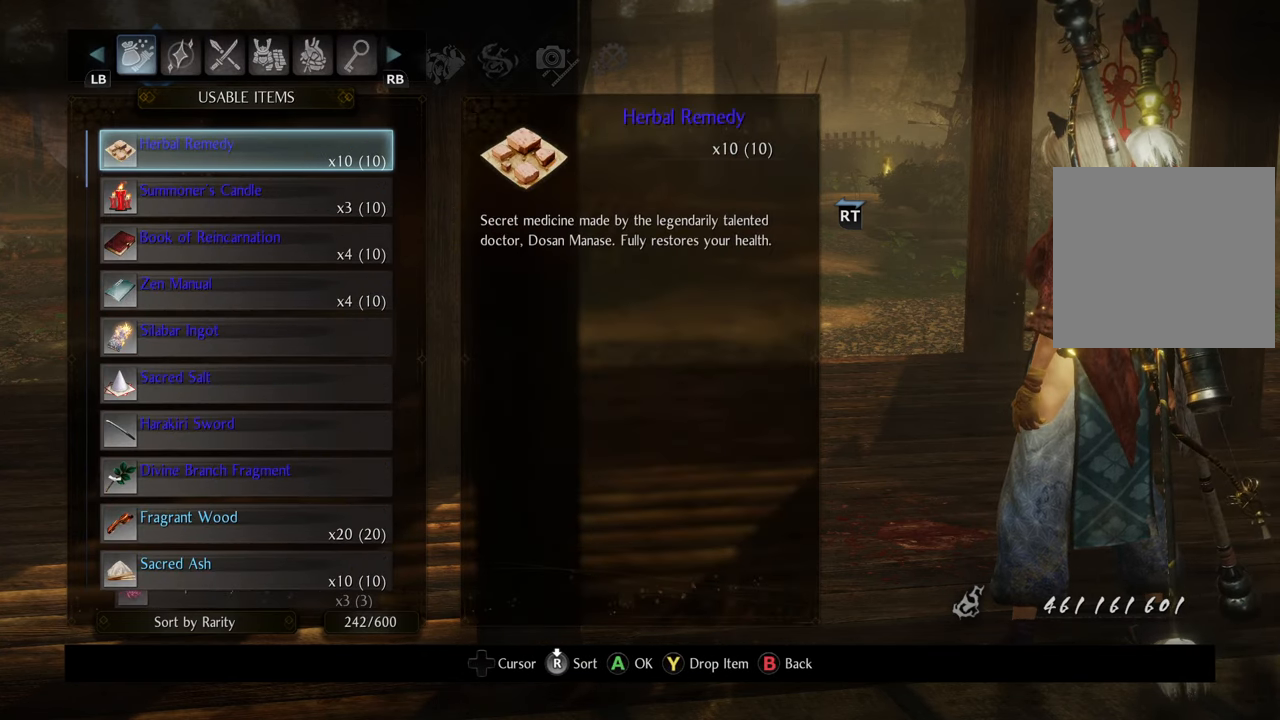
{"buttons": [], "left_stick": "center", "right_stick": "center", "events": []}
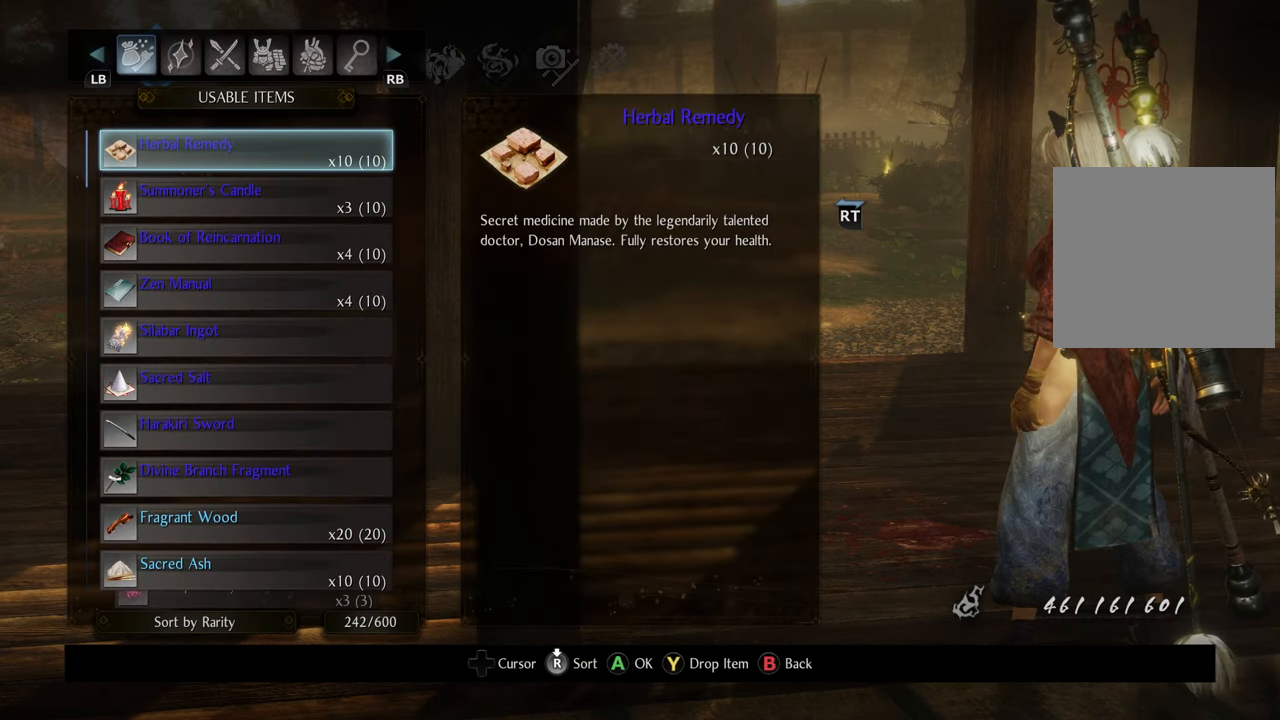
{"buttons": [], "left_stick": "center", "right_stick": "center", "events": [[83, "R1", "down"], [233, "R1", "up"]]}
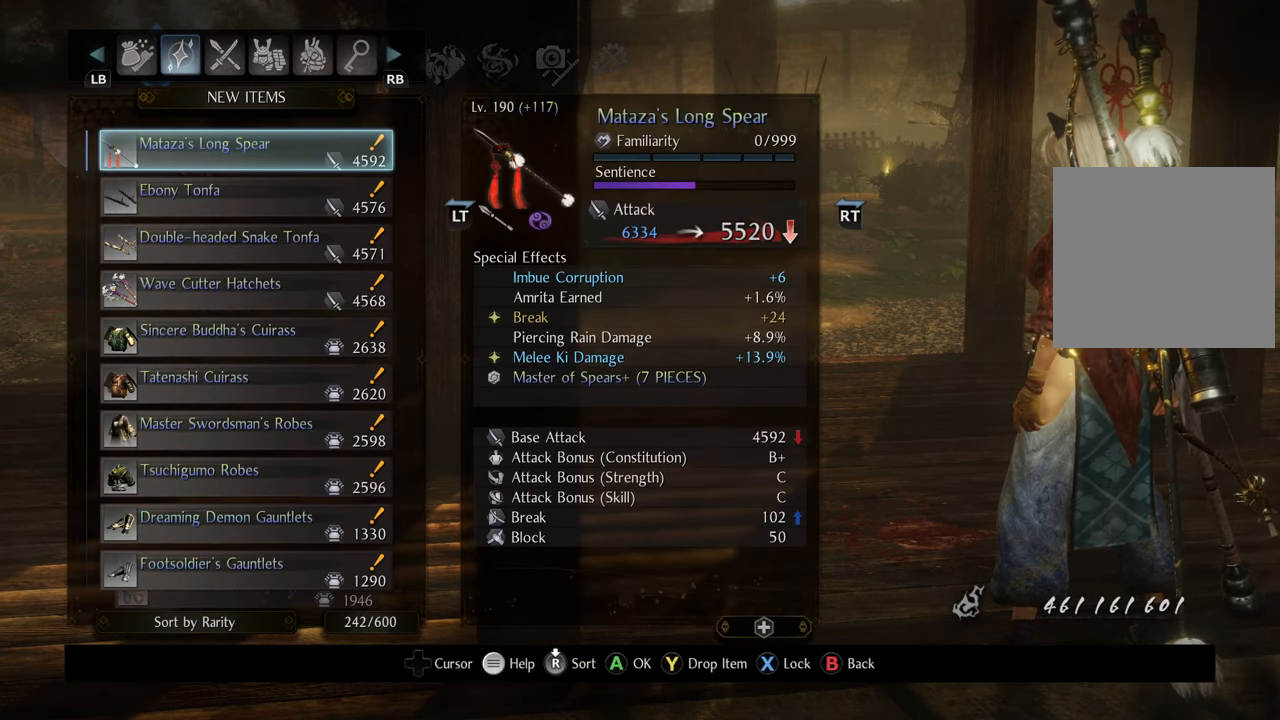
{"buttons": [], "left_stick": "center", "right_stick": "center", "events": []}
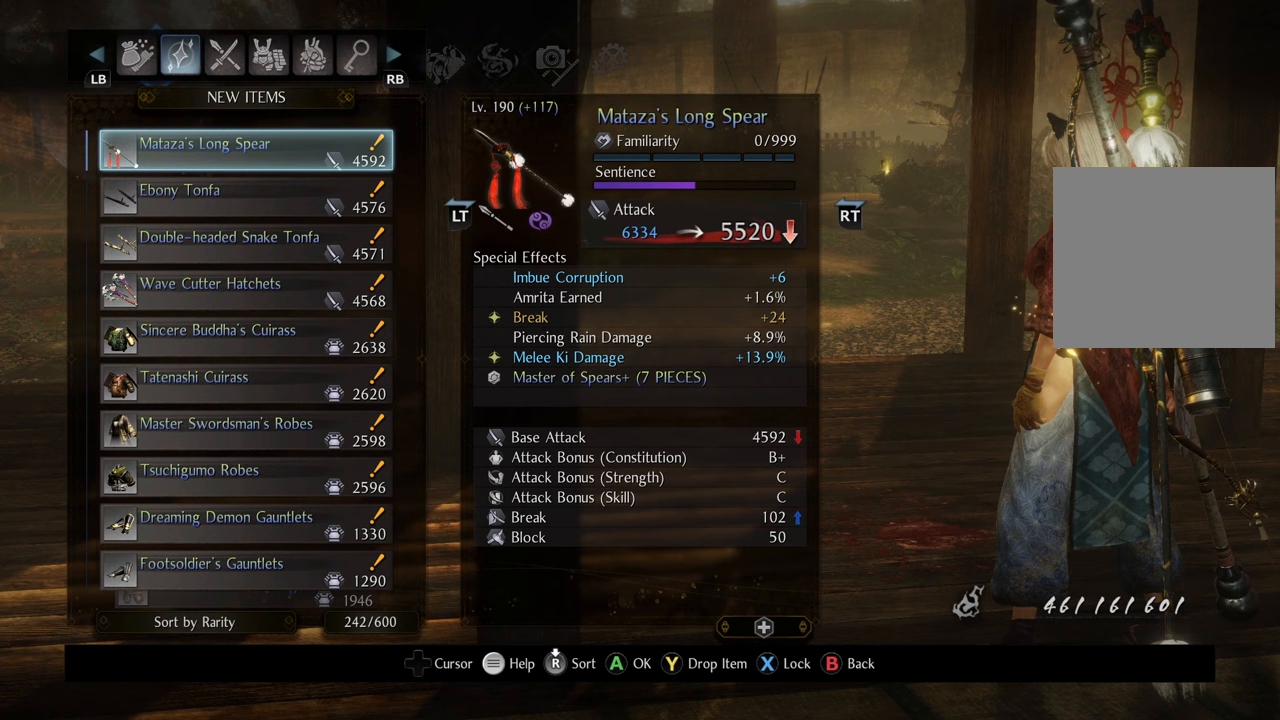
{"buttons": [], "left_stick": "center", "right_stick": "center", "events": []}
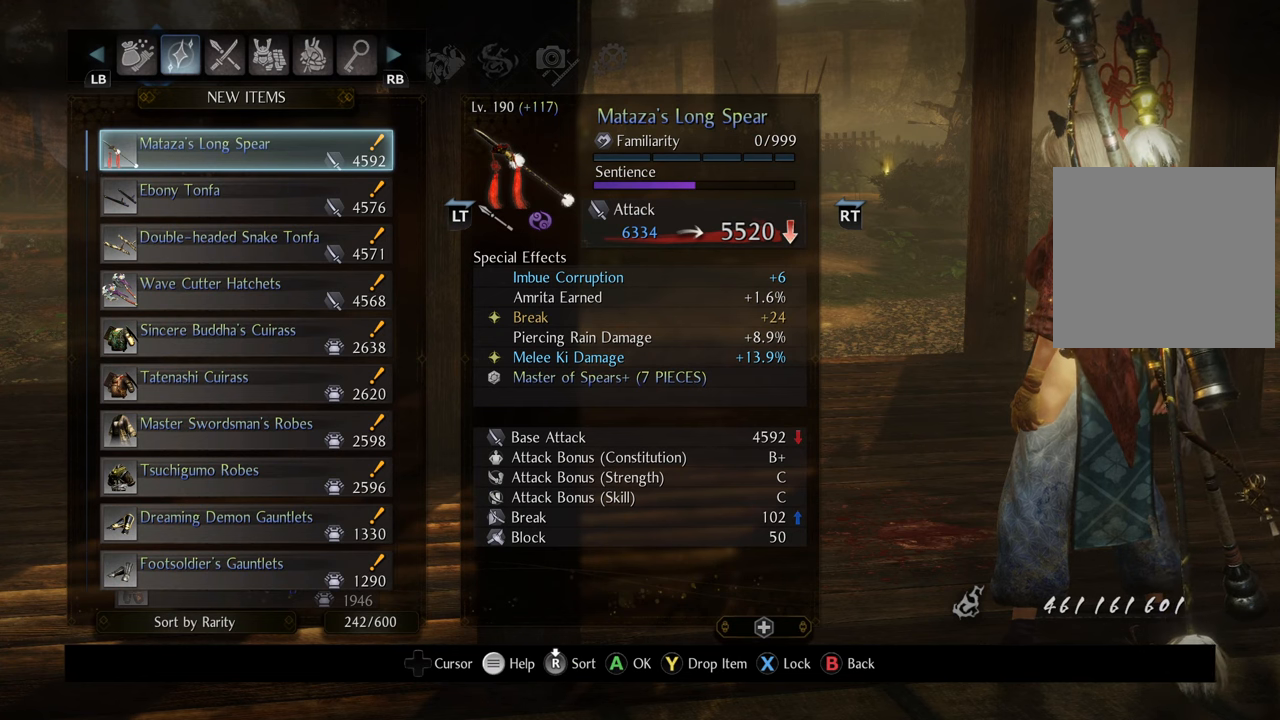
{"buttons": [], "left_stick": "center", "right_stick": "center", "events": []}
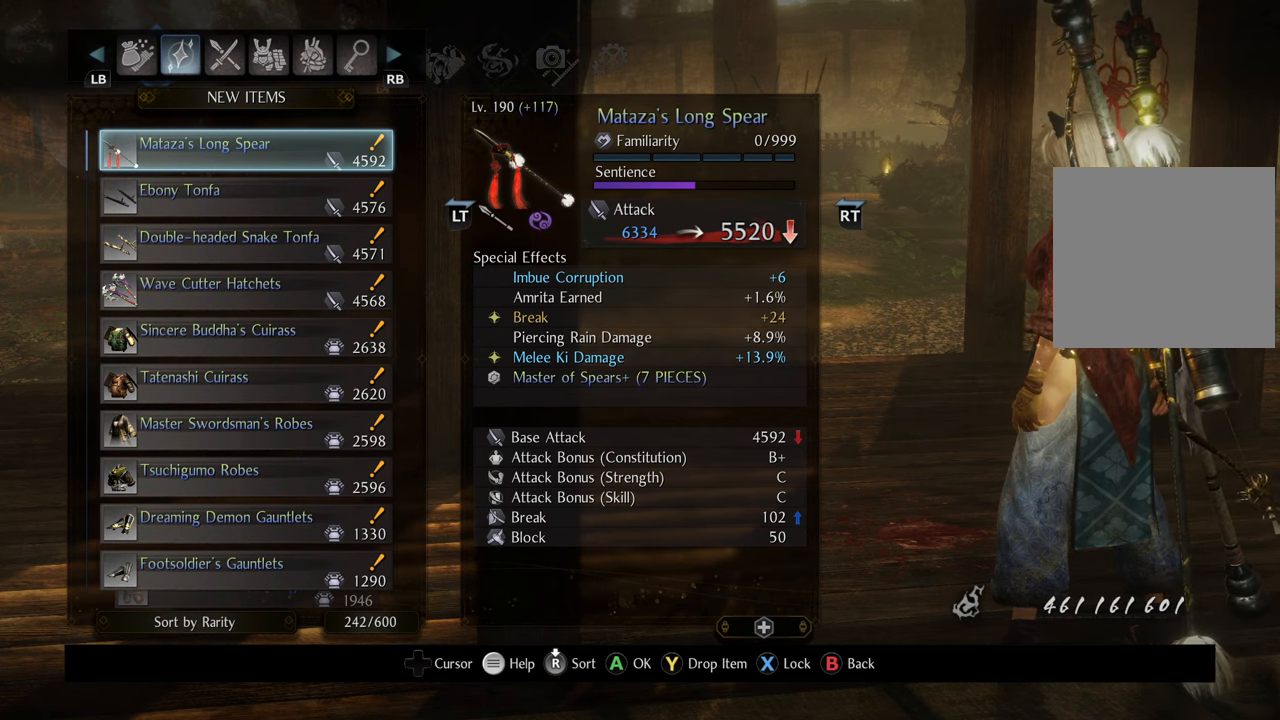
{"buttons": [], "left_stick": "center", "right_stick": "center", "events": []}
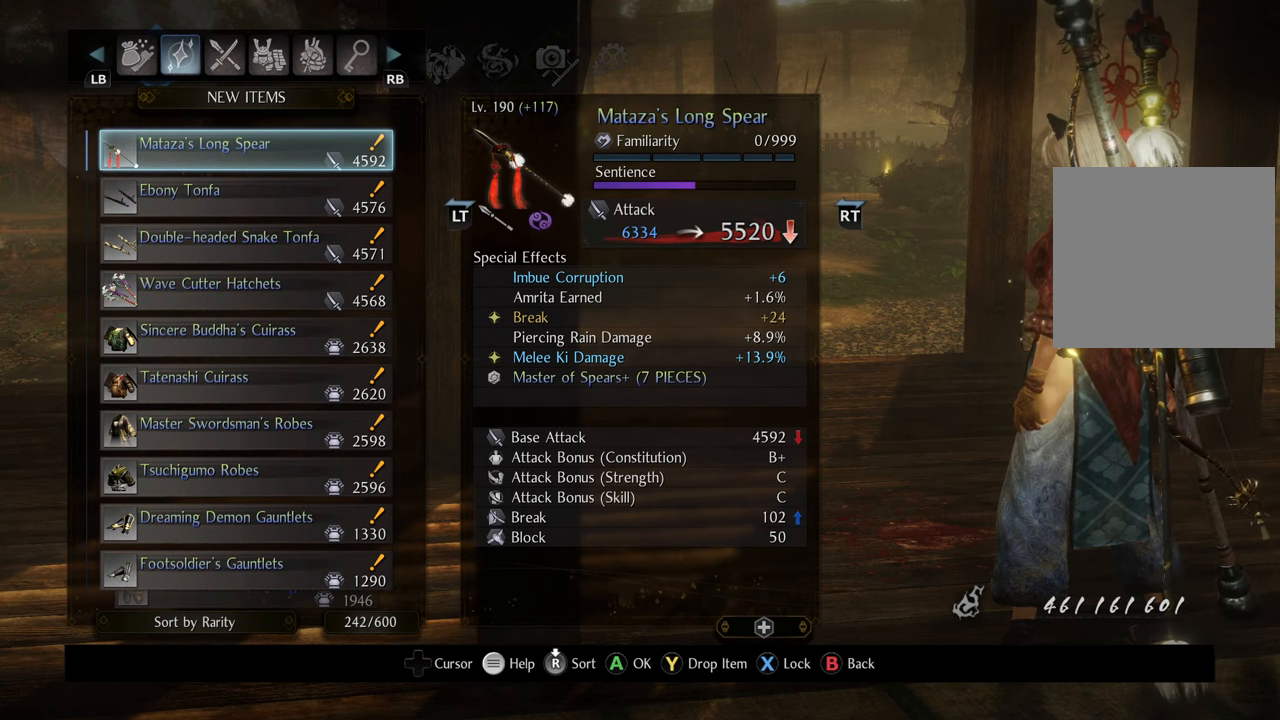
{"buttons": [], "left_stick": "center", "right_stick": "center", "events": []}
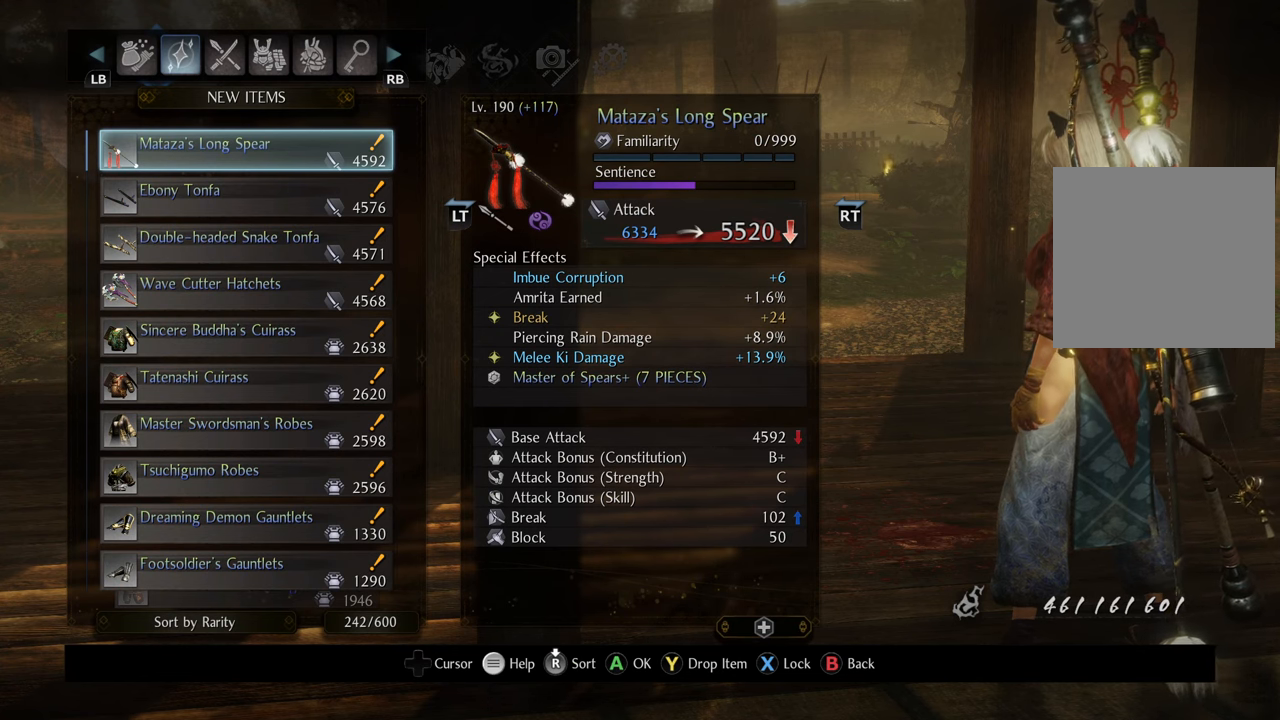
{"buttons": [], "left_stick": "center", "right_stick": "center", "events": [[333, "DPAD_DOWN", "down"], [417, "DPAD_DOWN", "up"]]}
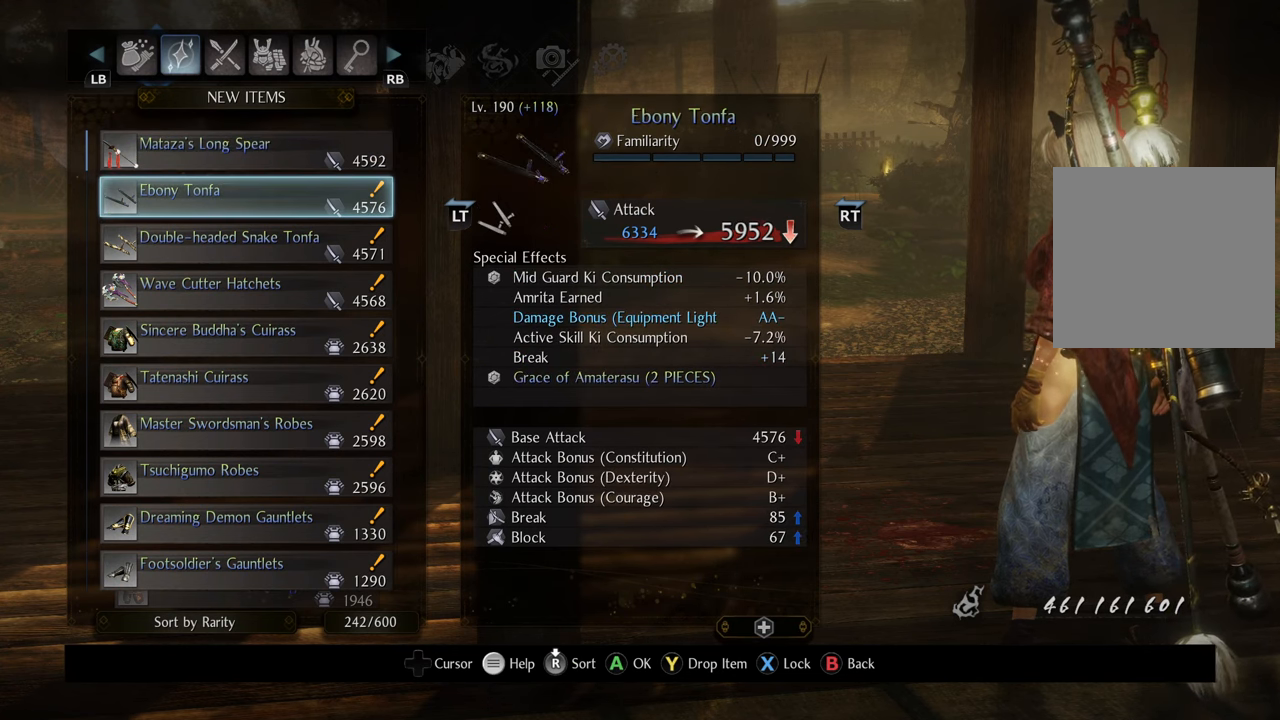
{"buttons": [], "left_stick": "center", "right_stick": "center", "events": []}
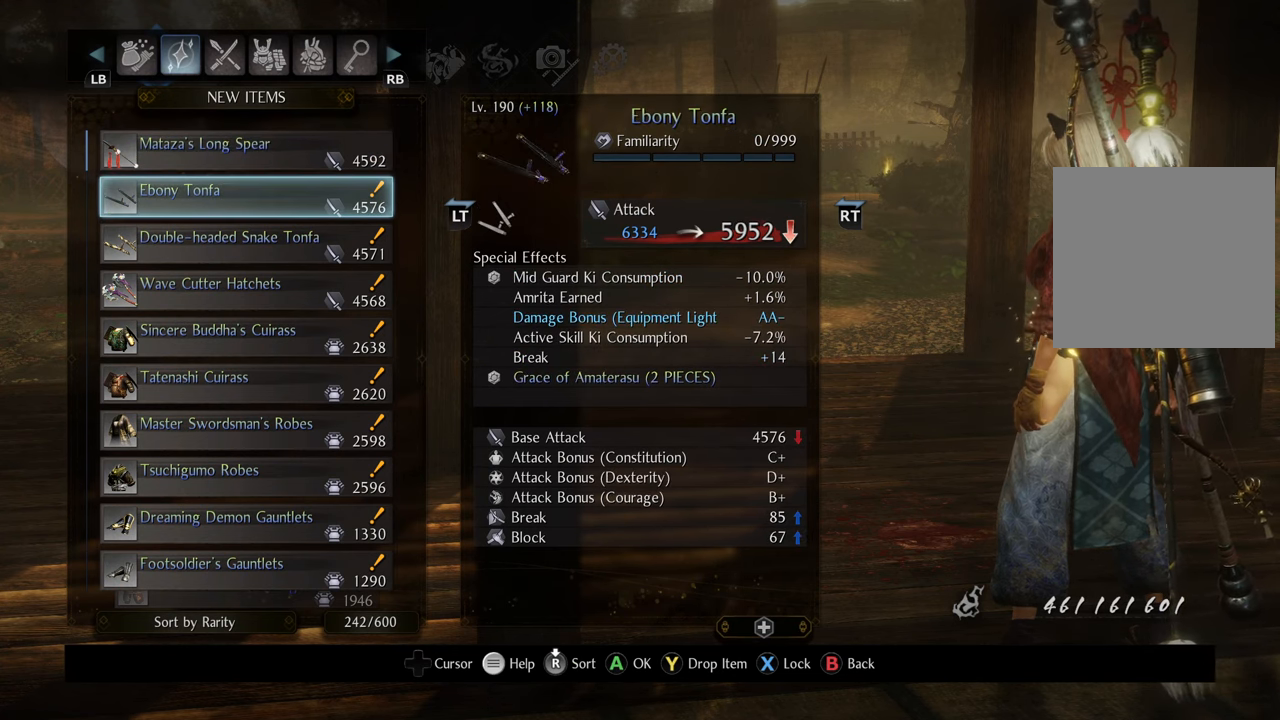
{"buttons": [], "left_stick": "center", "right_stick": "center", "events": [[133, "L1", "down"], [250, "L1", "up"]]}
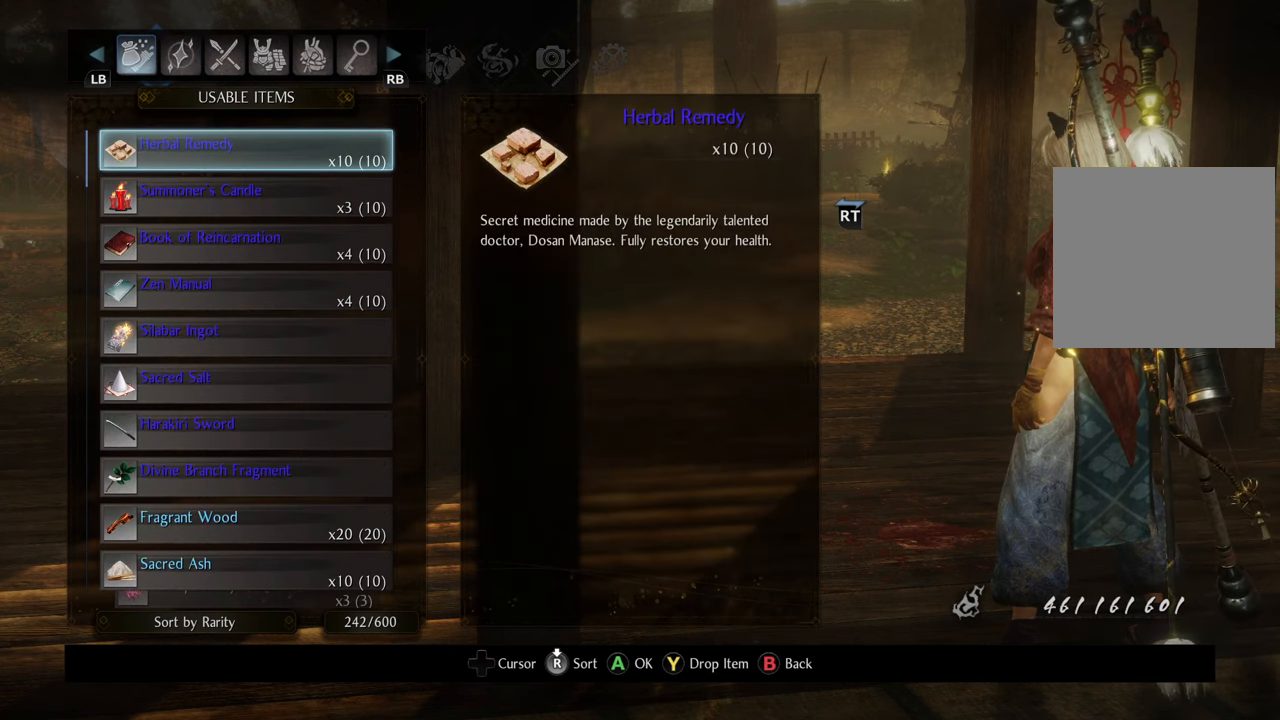
{"buttons": [], "left_stick": "center", "right_stick": "center", "events": []}
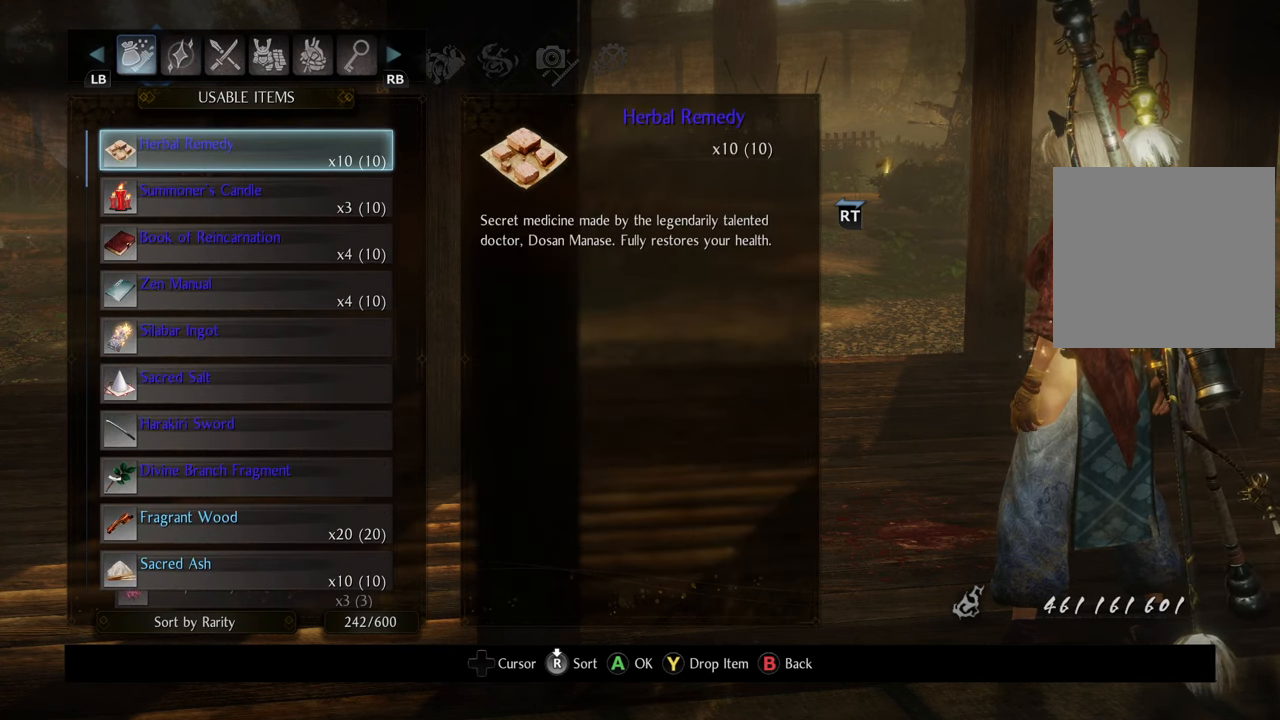
{"buttons": [], "left_stick": "center", "right_stick": "center", "events": [[117, "B", "down"], [250, "B", "up"]]}
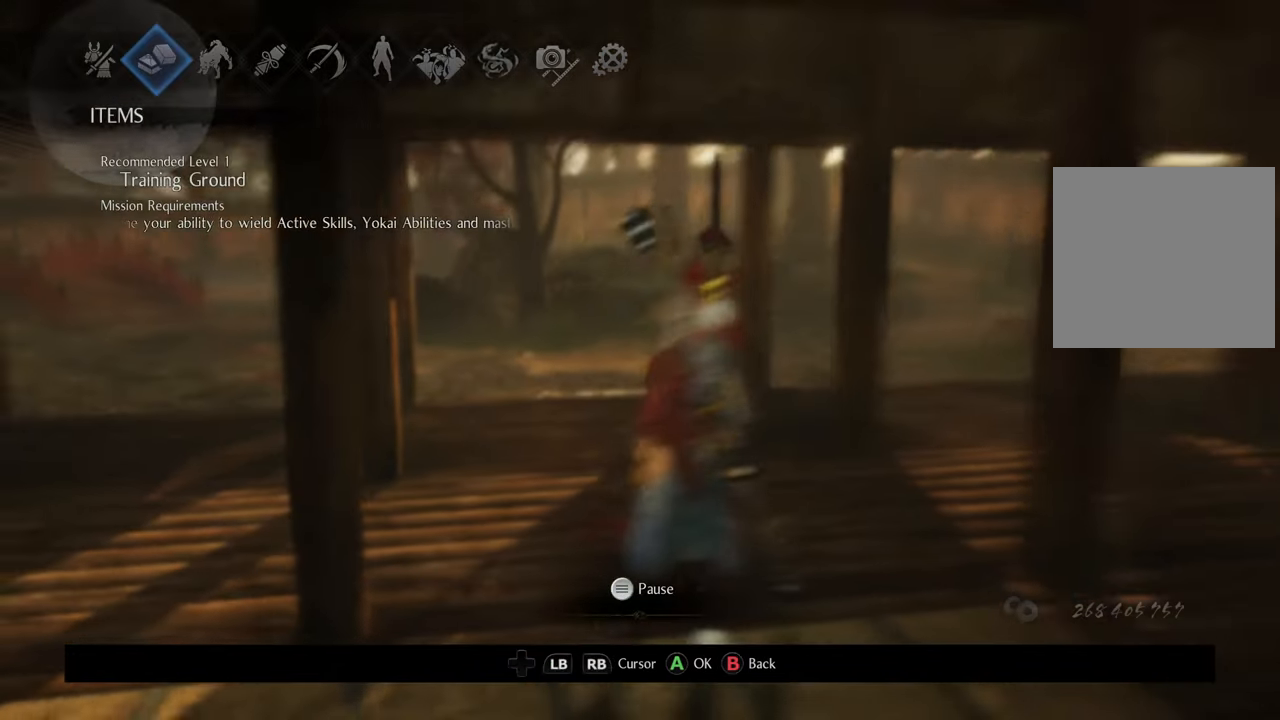
{"buttons": ["DPAD_LEFT"], "left_stick": "center", "right_stick": "center", "events": [[417, "DPAD_LEFT", "down"]]}
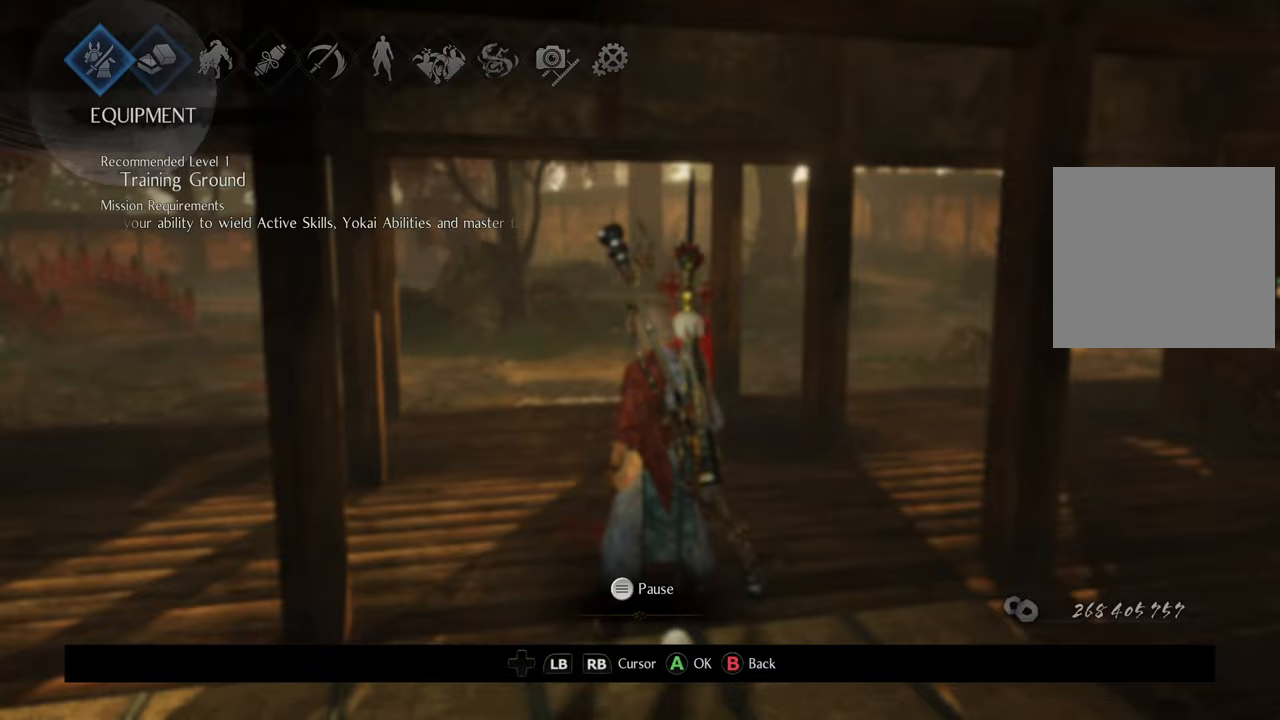
{"buttons": [], "left_stick": "center", "right_stick": "center", "events": [[17, "DPAD_LEFT", "up"], [50, "A", "down"], [167, "A", "up"]]}
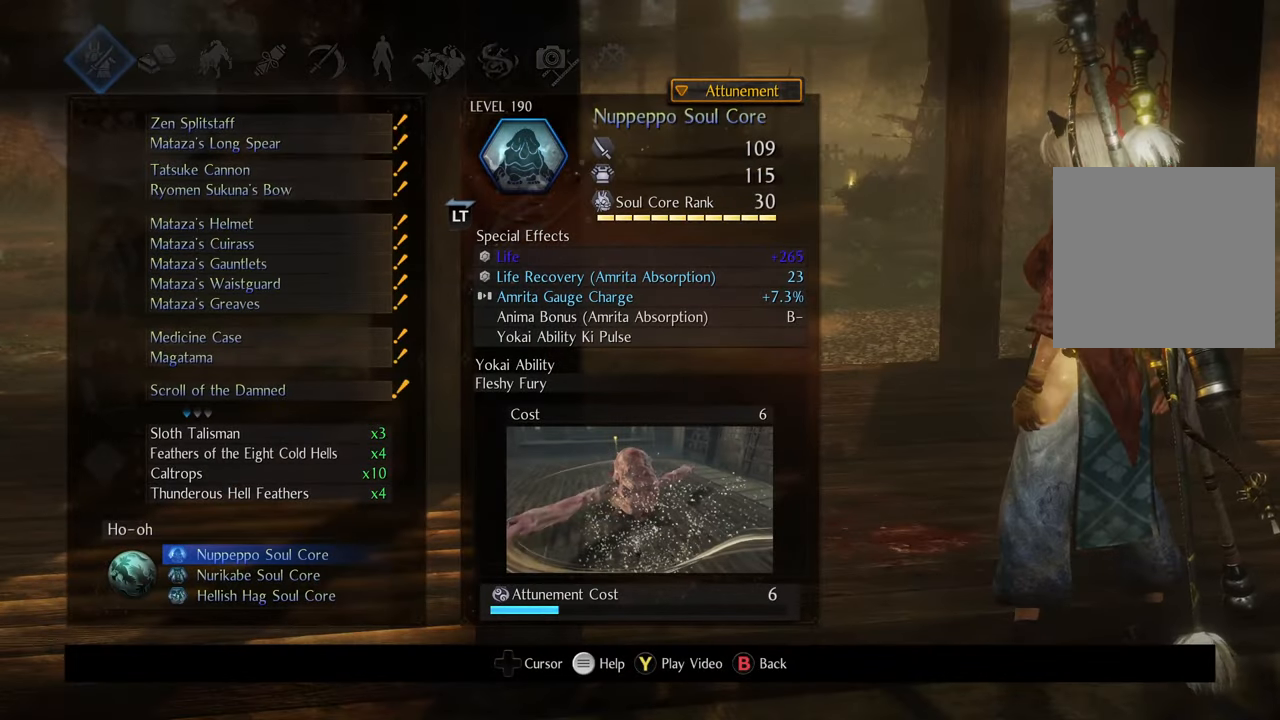
{"buttons": [], "left_stick": "center", "right_stick": "center", "events": []}
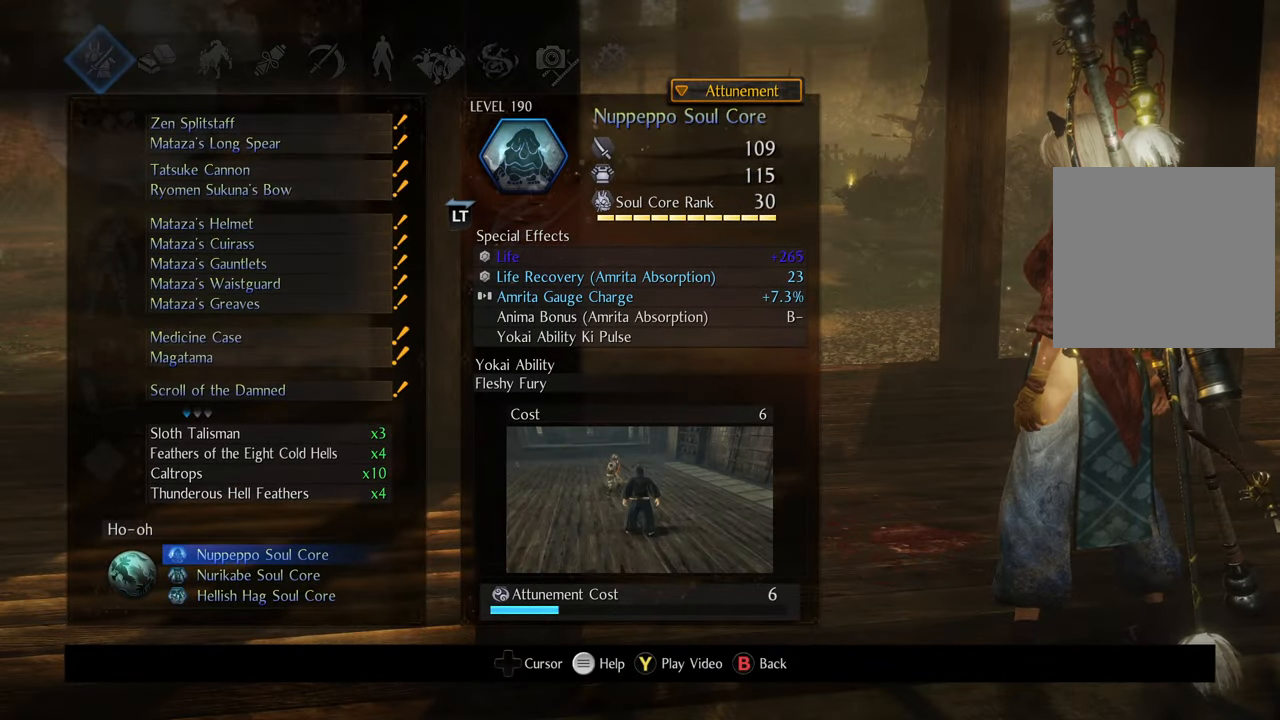
{"buttons": [], "left_stick": "center", "right_stick": "center", "events": []}
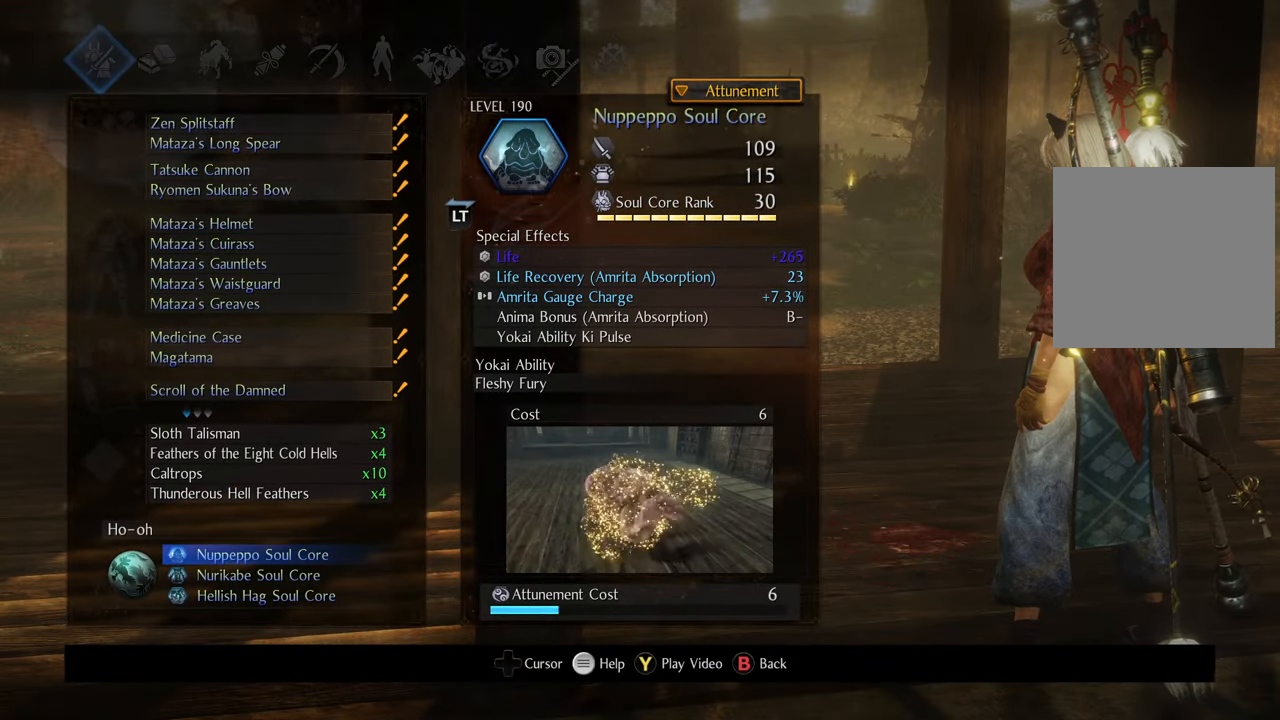
{"buttons": ["B"], "left_stick": "center", "right_stick": "center", "events": [[483, "B", "down"]]}
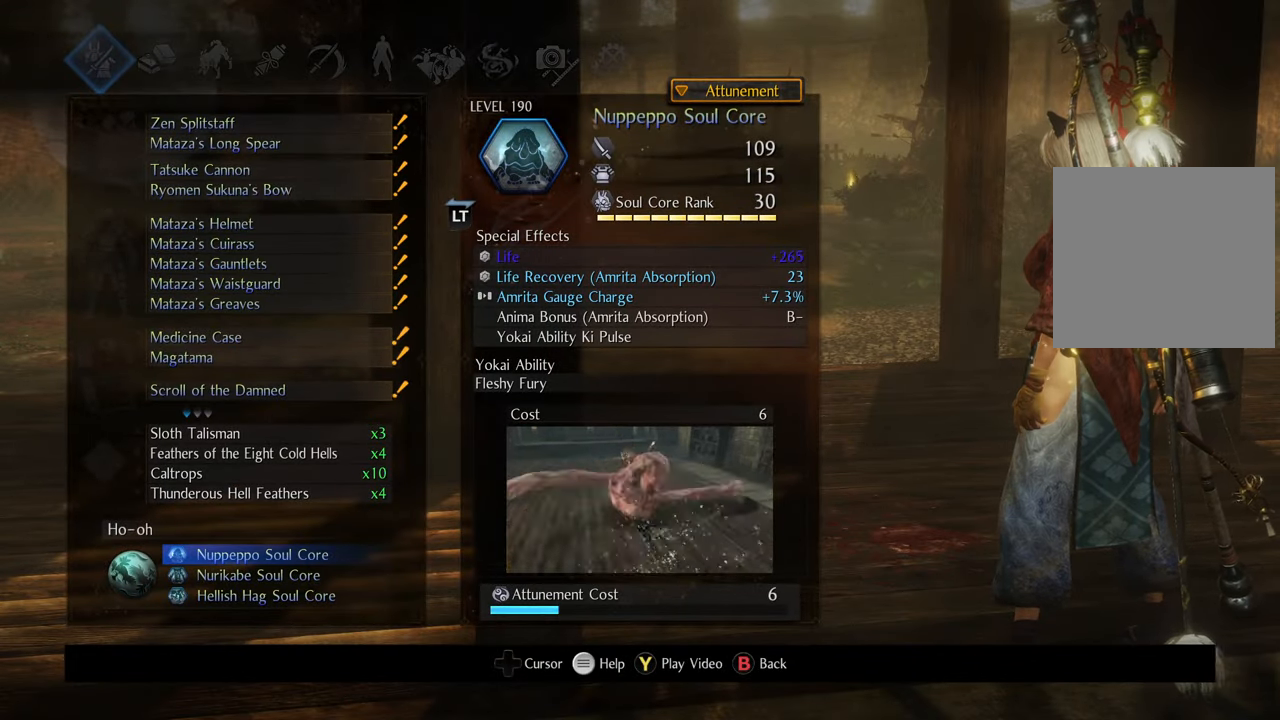
{"buttons": [], "left_stick": "center", "right_stick": "center", "events": [[117, "B", "up"]]}